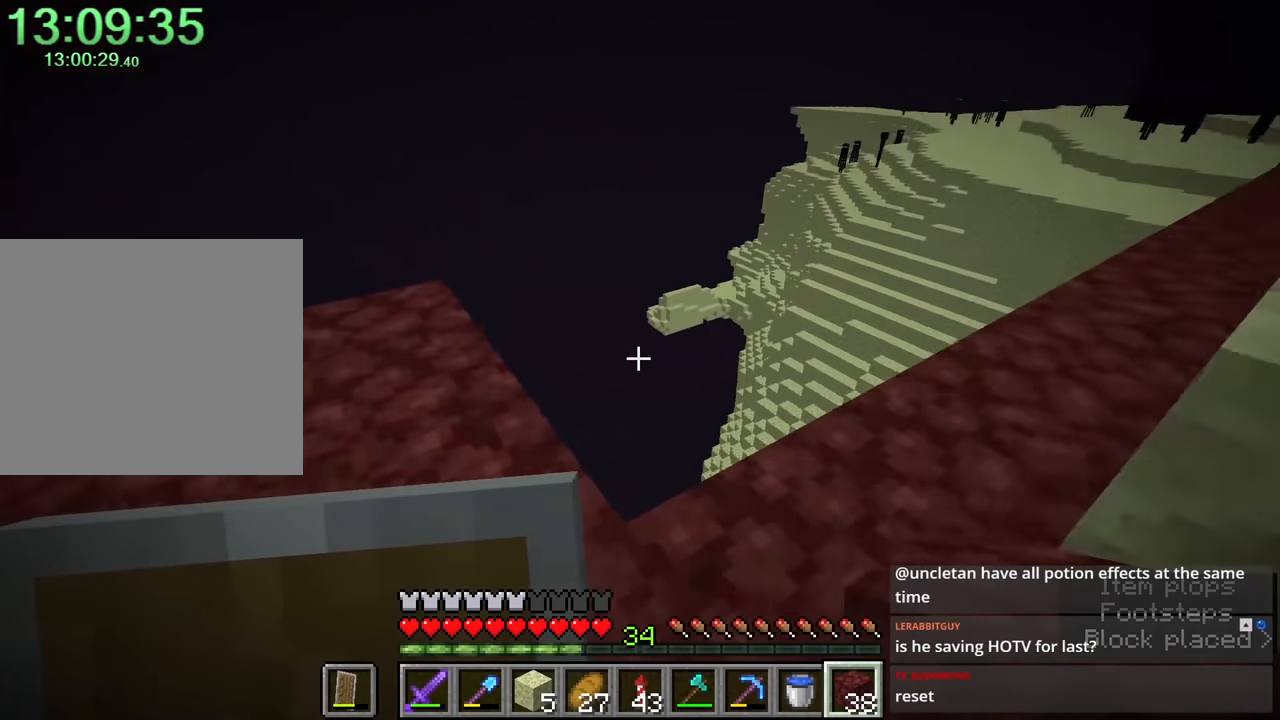
Gameplay with keyboard and mouse; each line is a JSON object with the keys and mouse buttons held at the frame after it. "events" lists presses ("down") and releases ("up") of "1", "2", "3", "4", "a", "c", "ctrl", "d", "e", "f", "q", "r", "s", "shift", "space", "tab", "w", "x", "z", "mouse_left", "mouse_middle", "mouse_right", "mouse_mb4", "mouse_mb5", "mouse_wheel_up" and "mouse_wheel_down" between this image and that frame as [ms after this image, input, new state], when the widget could be followed in between. "mouse_left", "mouse_middle", "mouse_right", "mouse_mb4", "mouse_mb5", "mouse_wheel_up", "mouse_wheel_down" = the "left", "middle", "right", "mb4", "mb5", "wheel_up", "wheel_down" buttons of the "mouse" list. No other keys are recorded. Fast repeated clicks can show as one long hold. Mouse movement is not recorded. Not read: caps_lock.
{"keys": ["ctrl", "d"], "mouse": [], "events": [[50, "ctrl", "down"], [483, "w", "up"]]}
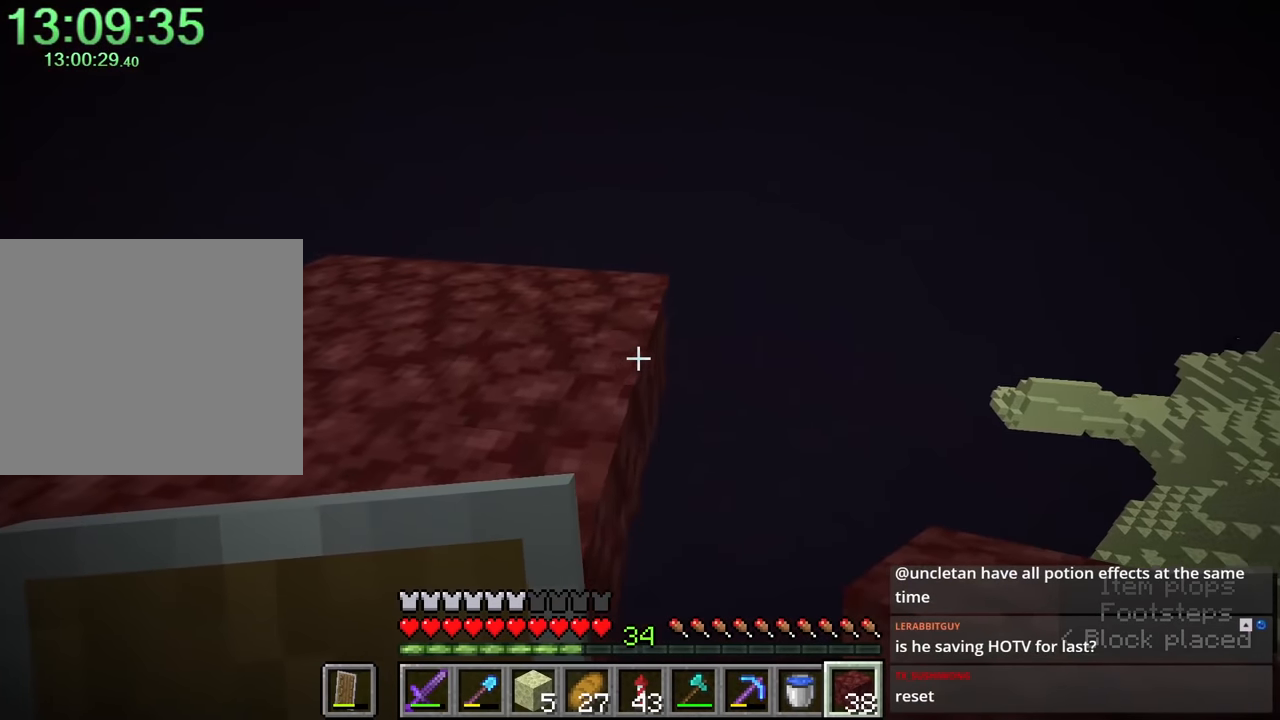
{"keys": ["ctrl"], "mouse": [], "events": [[83, "d", "up"], [167, "mouse_right", "down"], [267, "mouse_right", "up"], [350, "mouse_right", "down"], [450, "mouse_right", "up"]]}
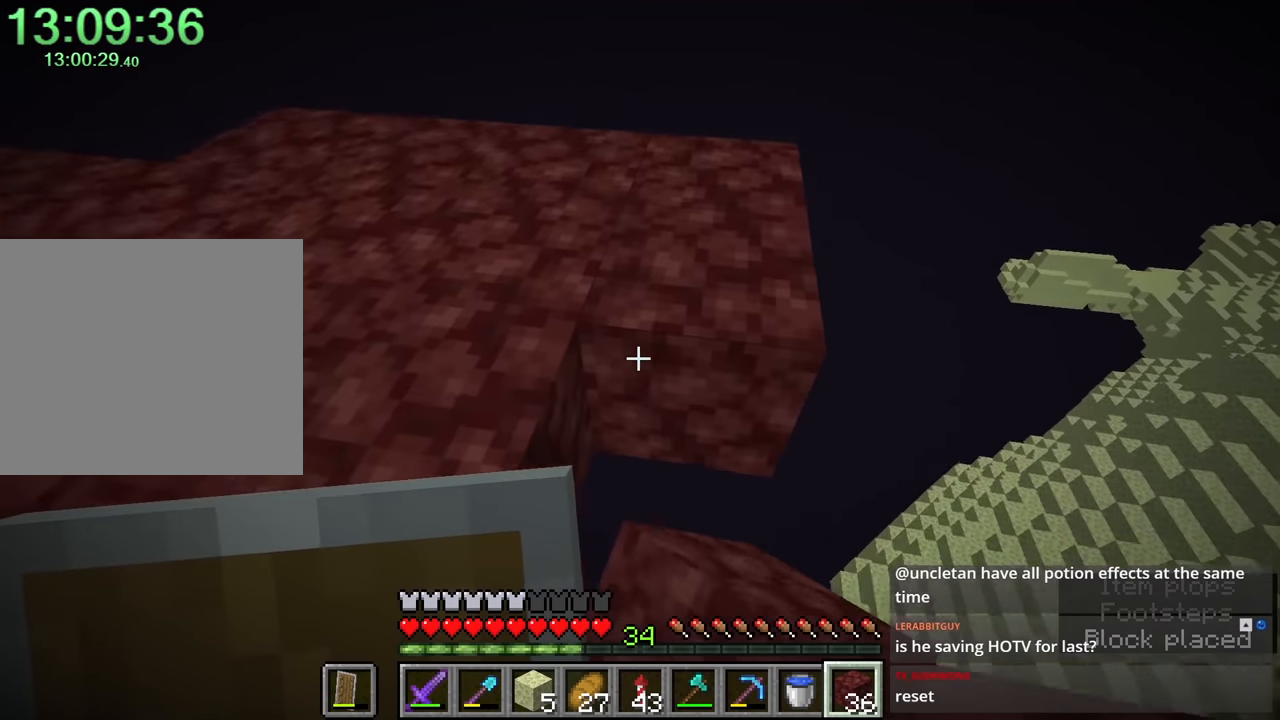
{"keys": ["a", "ctrl", "w"], "mouse": [], "events": [[133, "mouse_right", "down"], [233, "mouse_right", "up"], [267, "a", "down"], [317, "w", "down"]]}
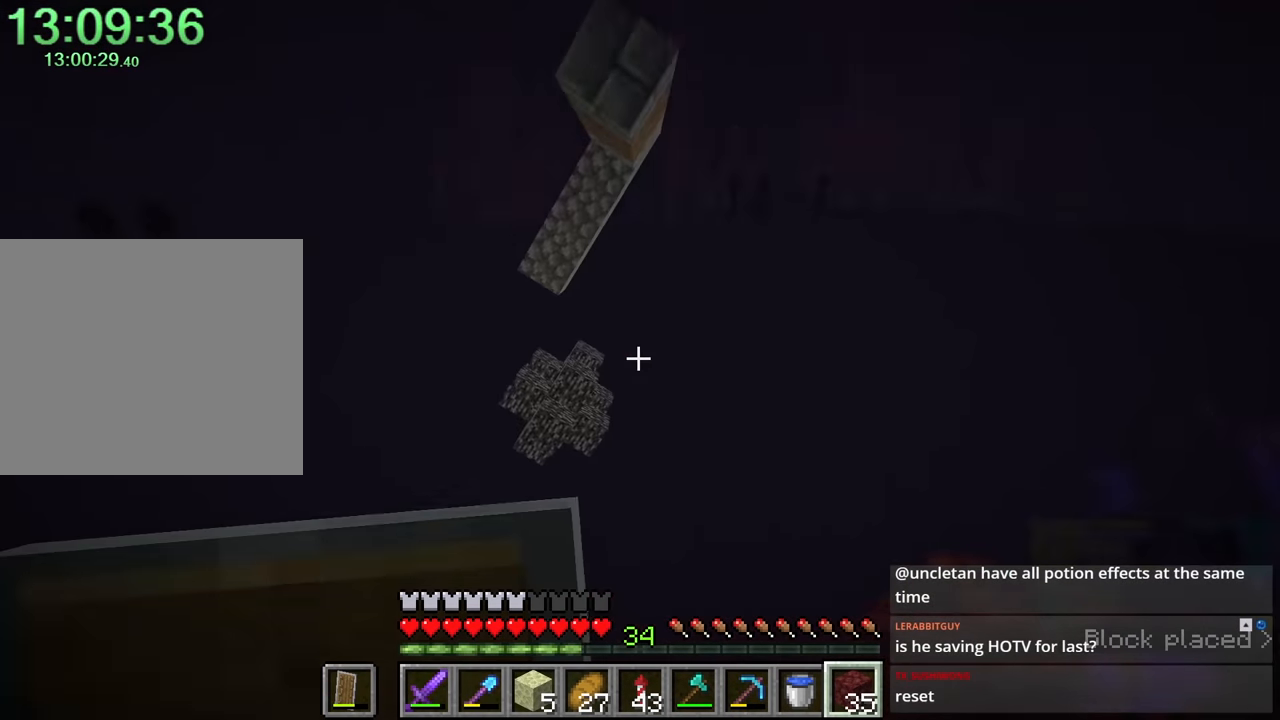
{"keys": ["shift", "space", "w"], "mouse": [], "events": [[50, "a", "up"], [50, "ctrl", "up"], [83, "shift", "down"], [83, "space", "down"], [100, "space", "up"], [333, "space", "down"]]}
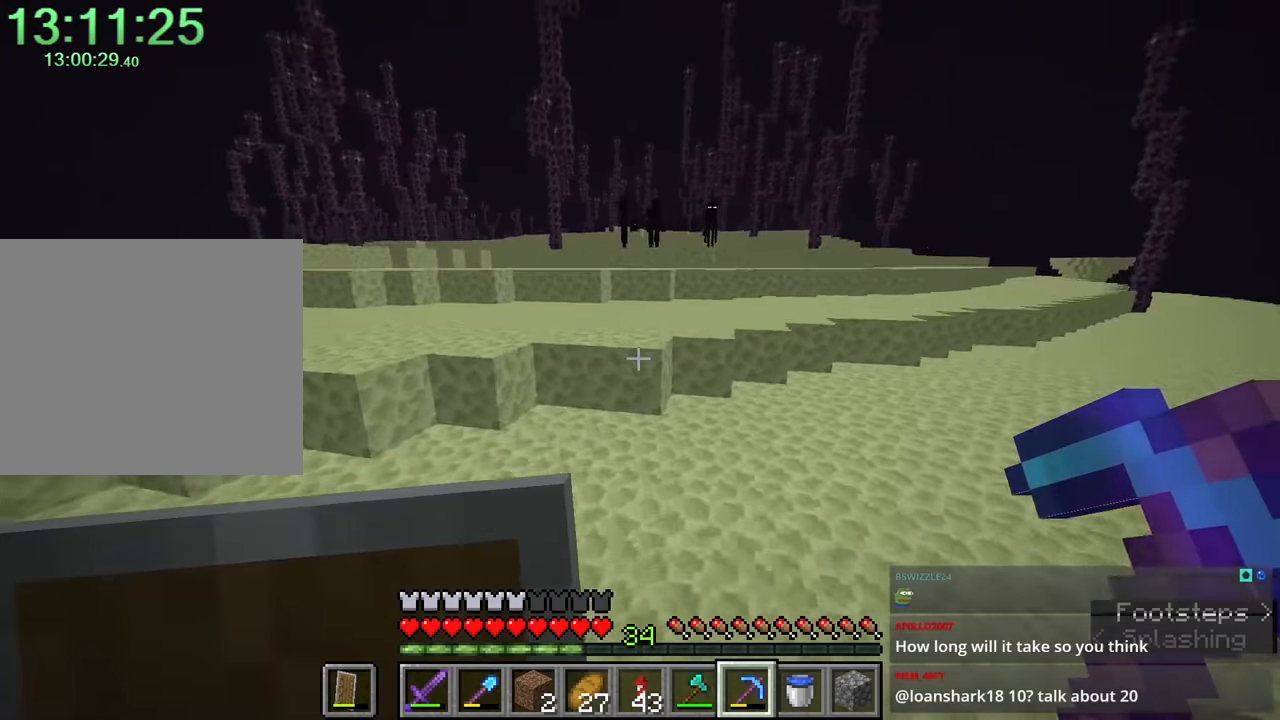
{"keys": ["shift", "space", "w"], "mouse": [], "events": [[17, "q", "down"], [117, "q", "up"]]}
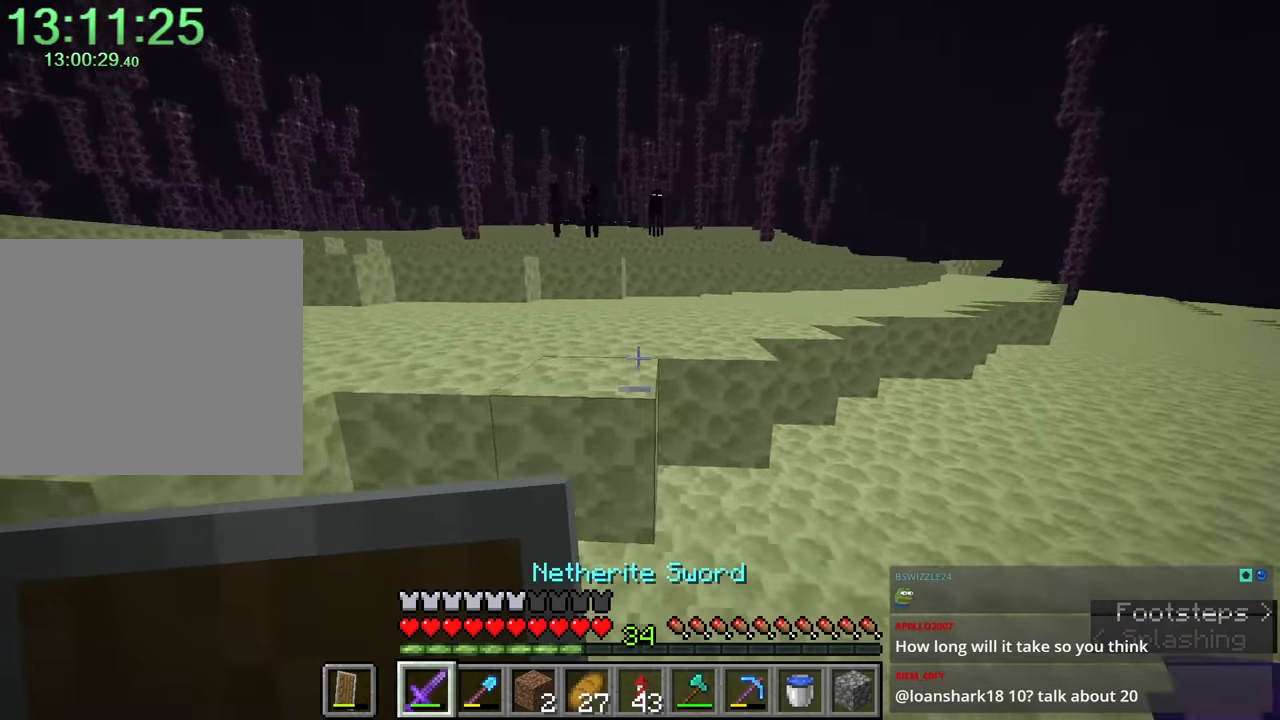
{"keys": [], "mouse": [], "events": [[83, "e", "down"], [117, "shift", "up"], [167, "space", "up"], [167, "w", "up"], [217, "e", "up"]]}
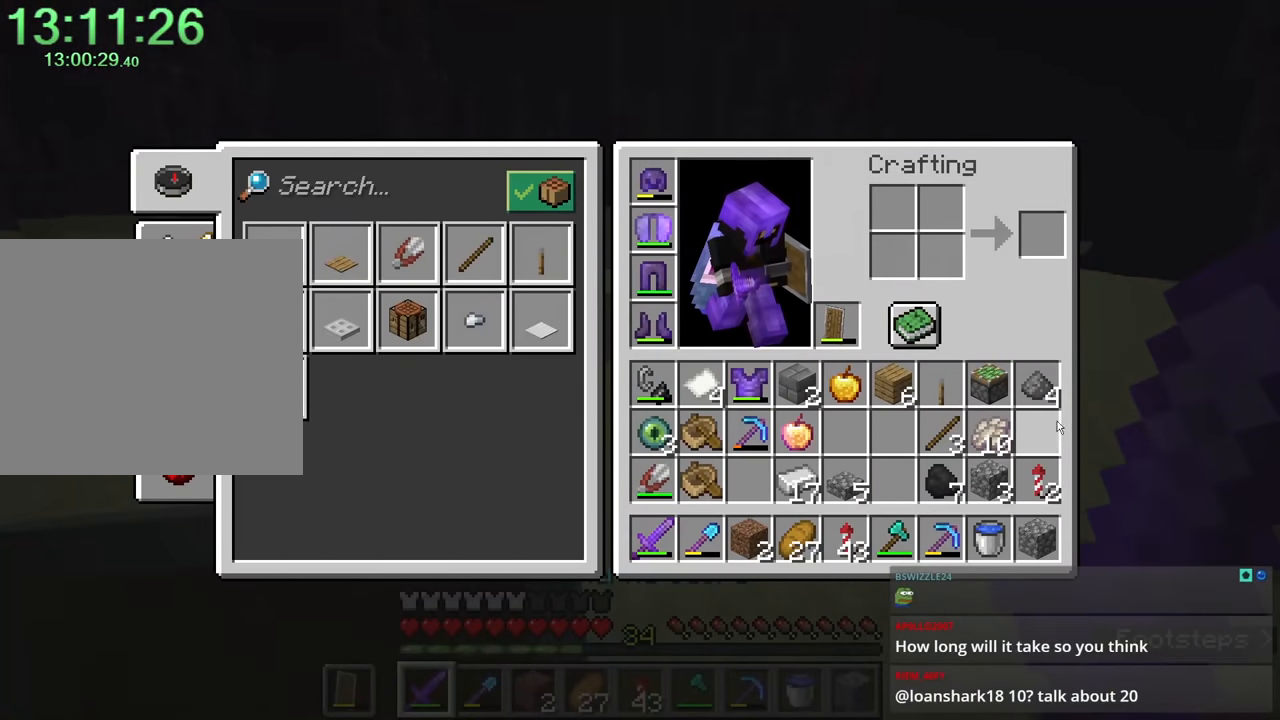
{"keys": ["shift", "space", "w"], "mouse": [], "events": [[133, "e", "down"], [233, "e", "up"], [233, "shift", "down"], [233, "w", "down"], [383, "space", "down"]]}
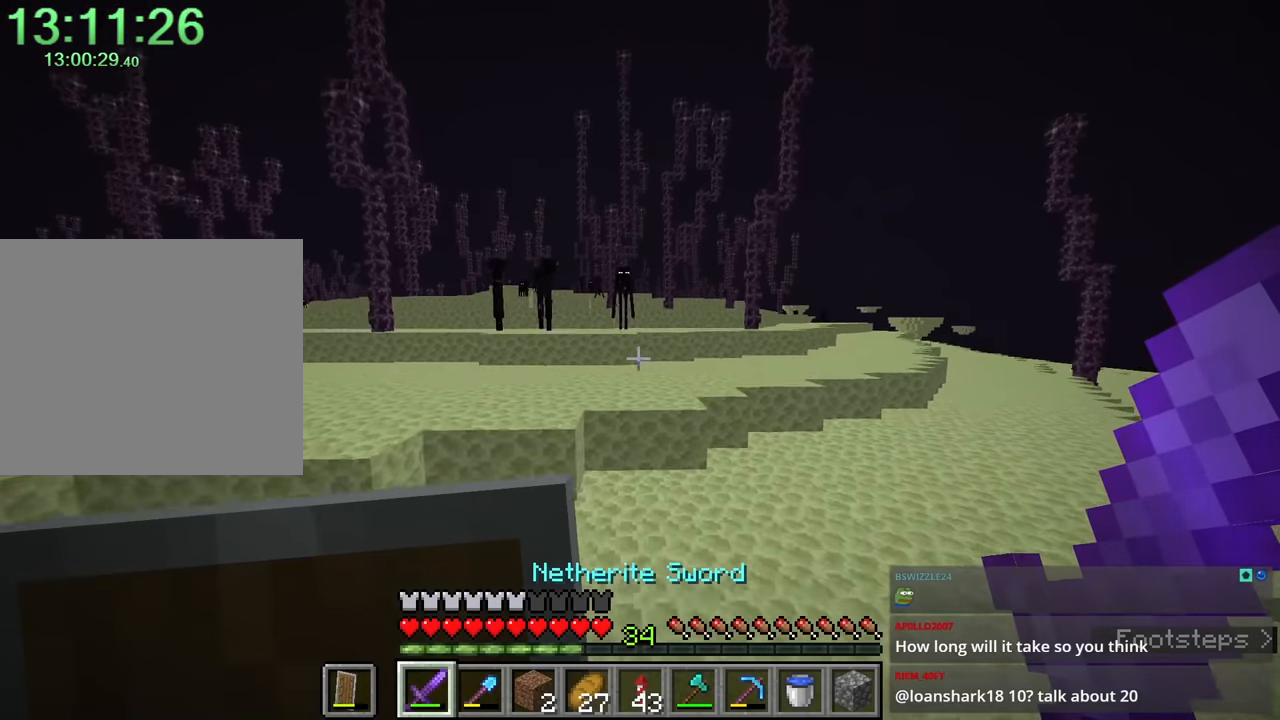
{"keys": [], "mouse": ["right"], "events": [[200, "space", "up"], [317, "shift", "up"], [317, "w", "up"], [383, "mouse_right", "down"]]}
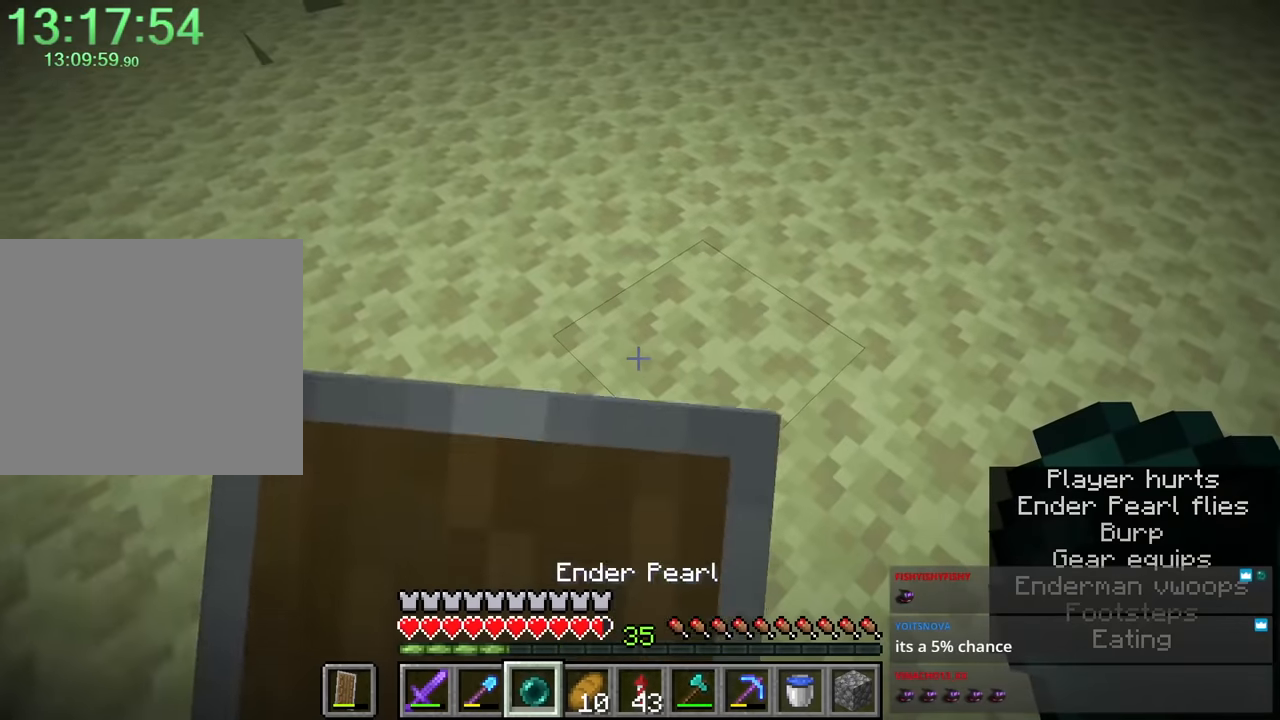
{"keys": [], "mouse": [], "events": [[16, "mouse_right", "up"], [200, "mouse_right", "down"], [300, "mouse_right", "up"]]}
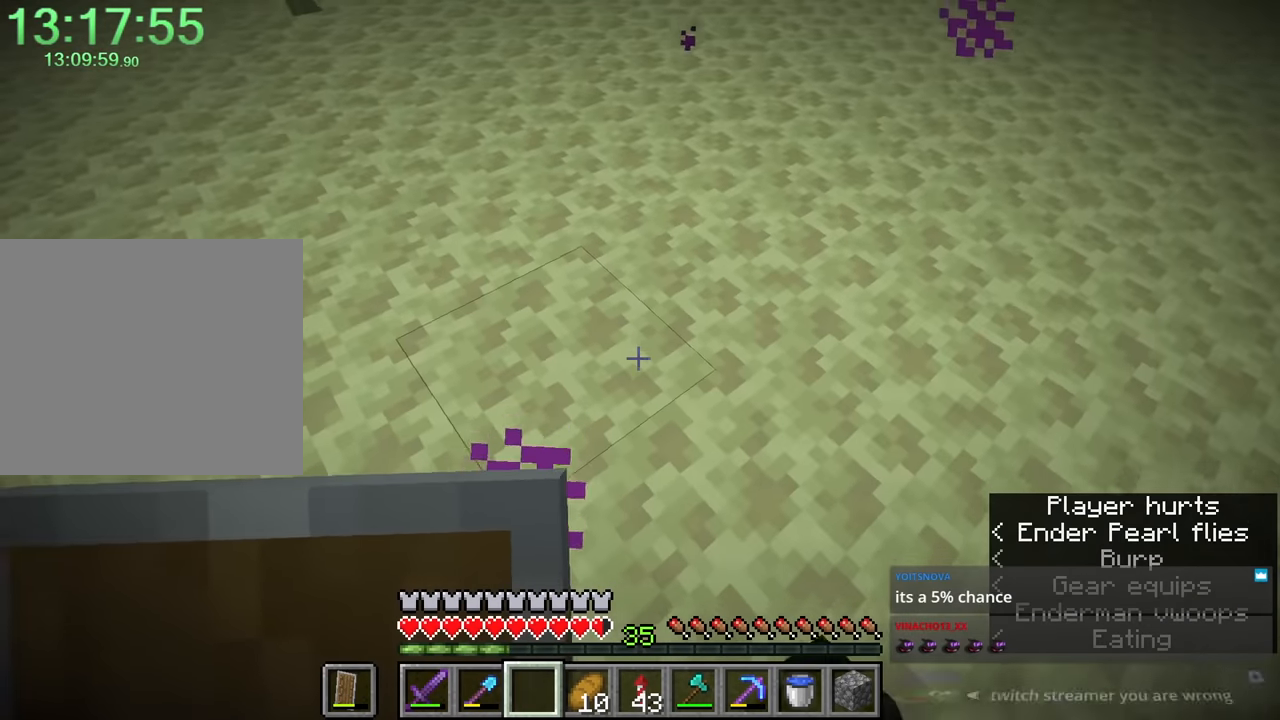
{"keys": ["d"], "mouse": [], "events": [[33, "s", "down"], [266, "s", "up"], [316, "d", "down"]]}
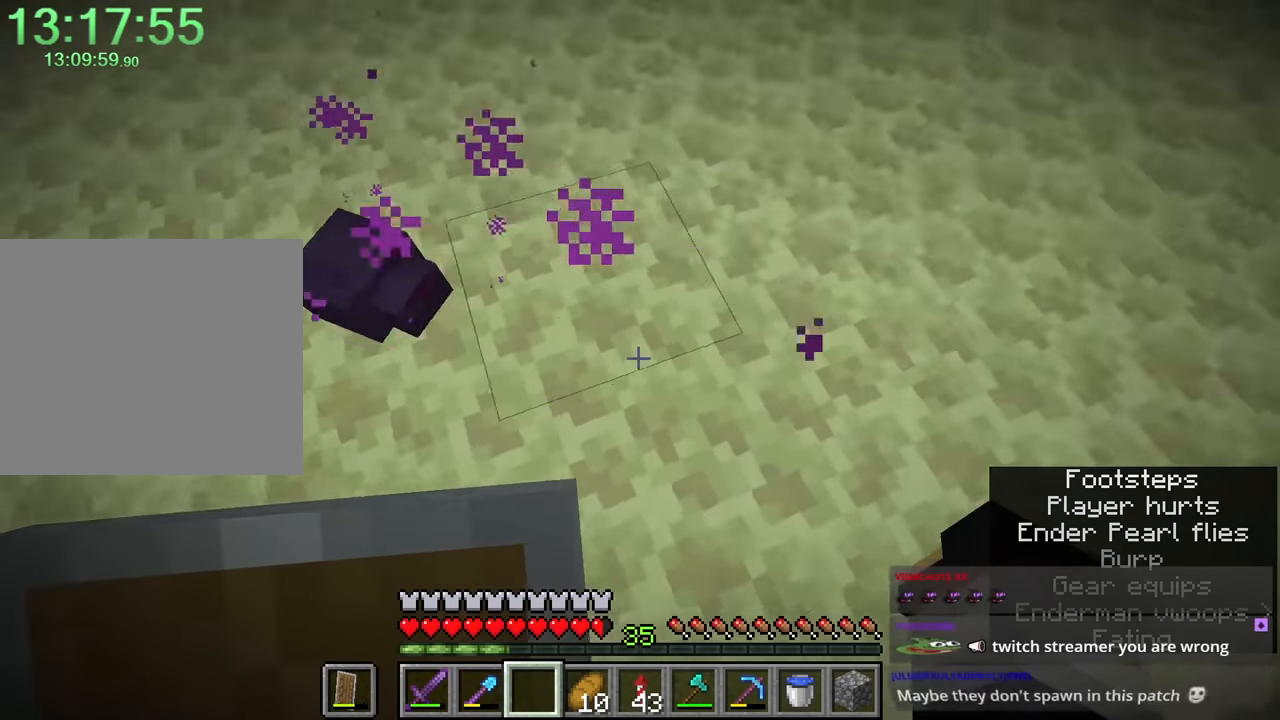
{"keys": ["space"], "mouse": [], "events": [[50, "d", "up"], [200, "q", "down"], [266, "q", "up"], [400, "space", "down"]]}
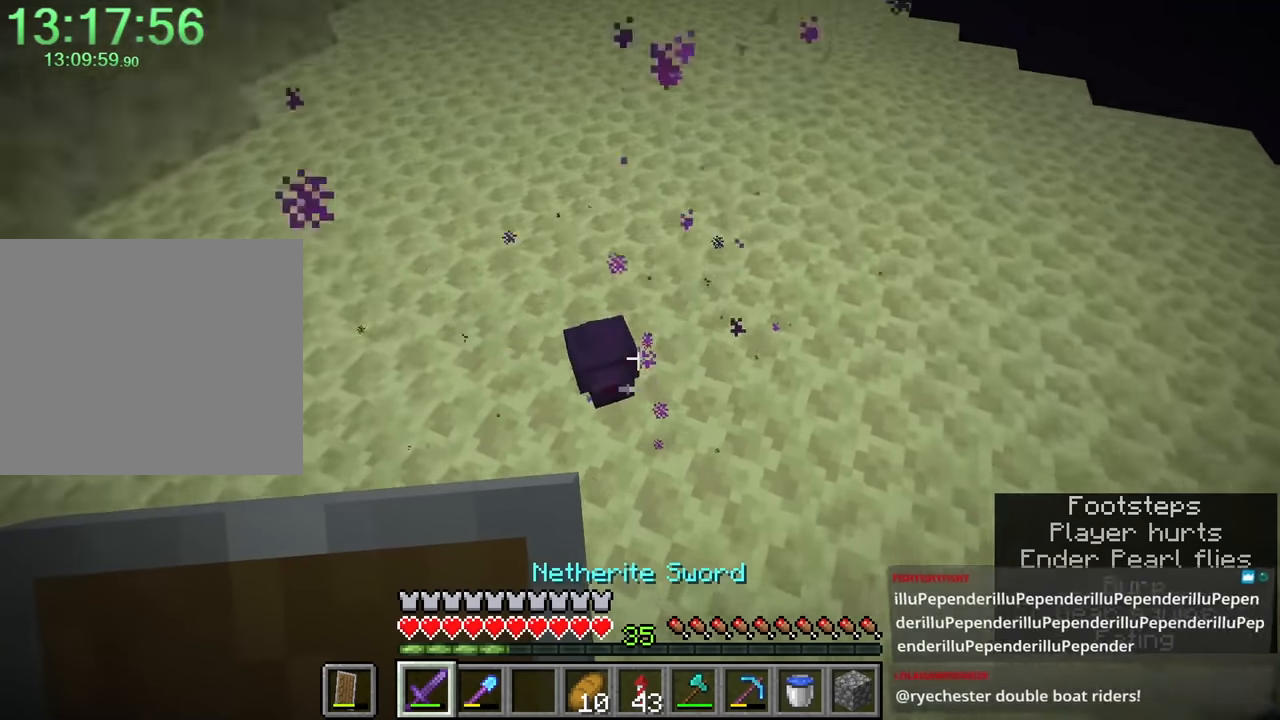
{"keys": ["s"], "mouse": [], "events": [[83, "w", "down"], [233, "space", "up"], [233, "w", "up"], [316, "s", "down"], [416, "mouse_left", "down"], [450, "mouse_left", "up"]]}
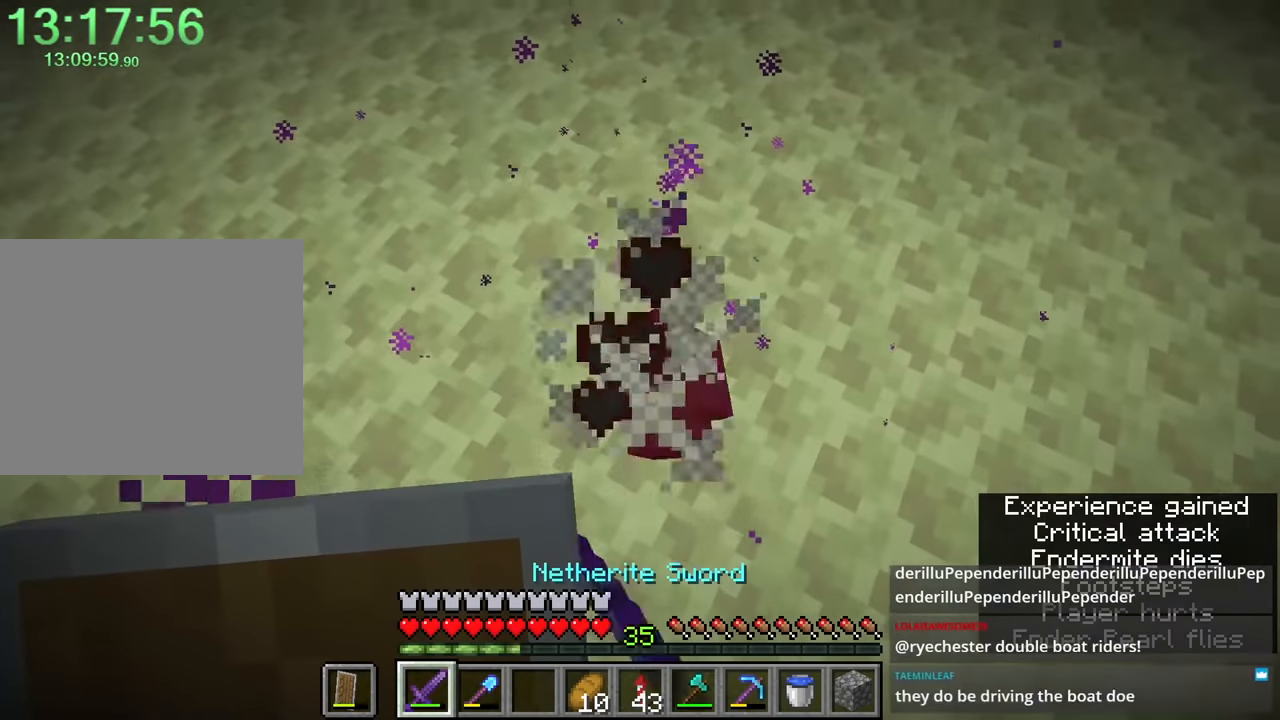
{"keys": [], "mouse": [], "events": [[50, "s", "up"]]}
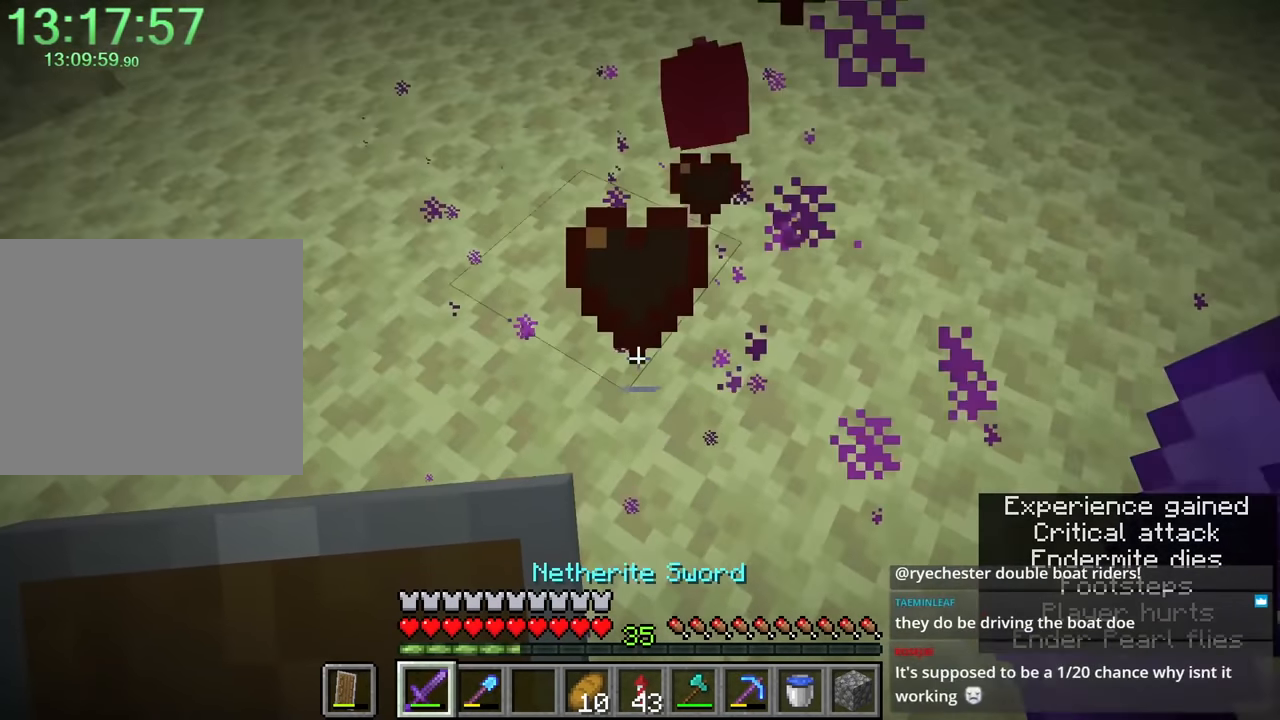
{"keys": [], "mouse": [], "events": []}
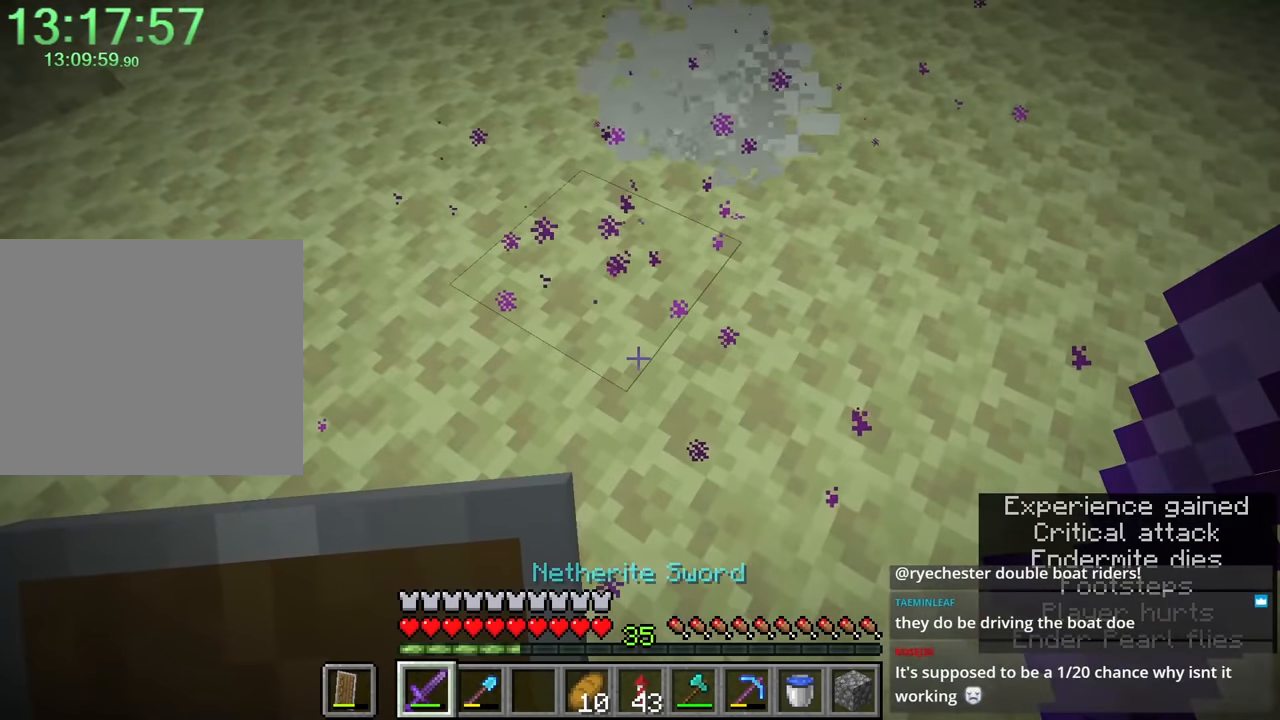
{"keys": [], "mouse": [], "events": []}
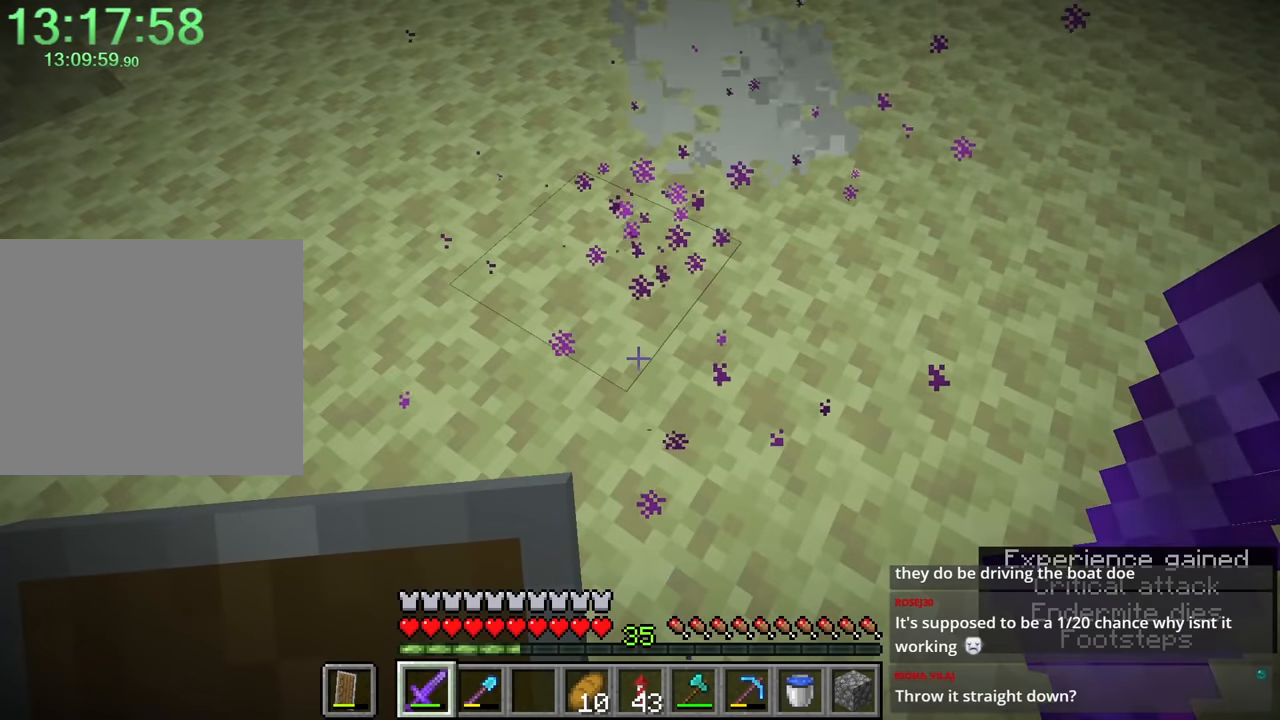
{"keys": ["a"], "mouse": [], "events": [[483, "a", "down"]]}
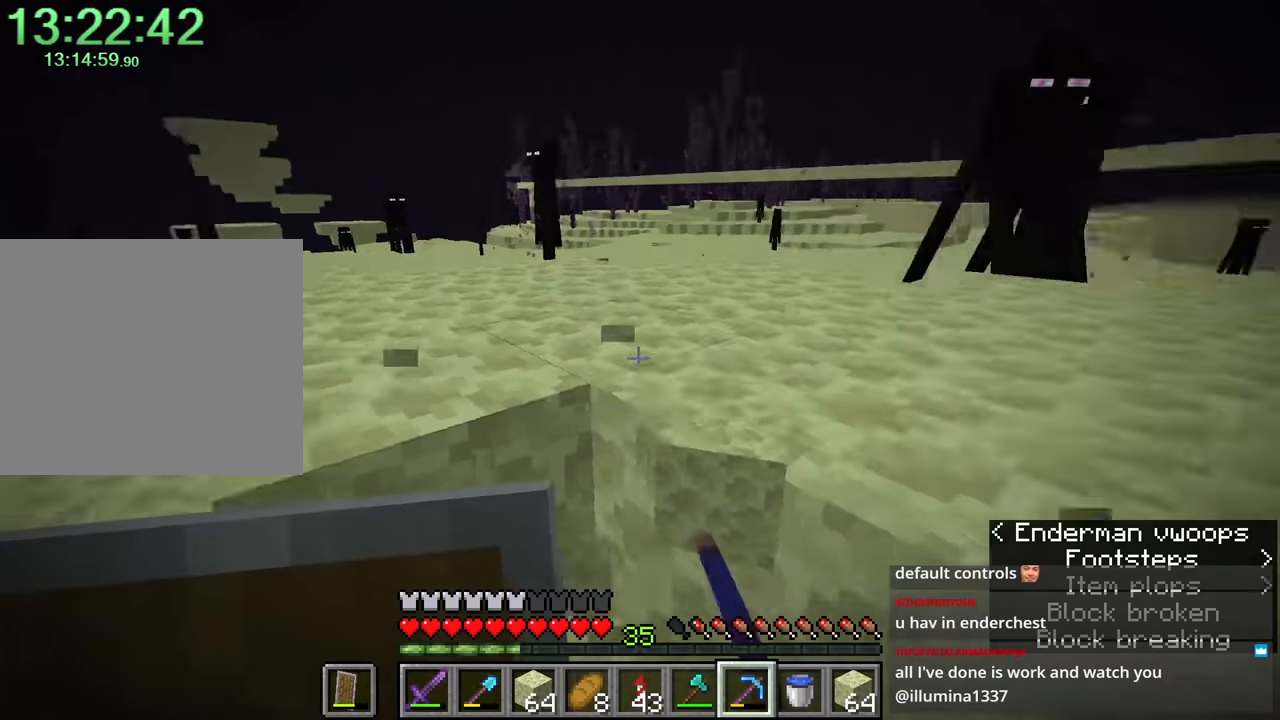
{"keys": ["a", "s"], "mouse": [], "events": [[166, "a", "up"], [400, "a", "down"], [450, "s", "down"]]}
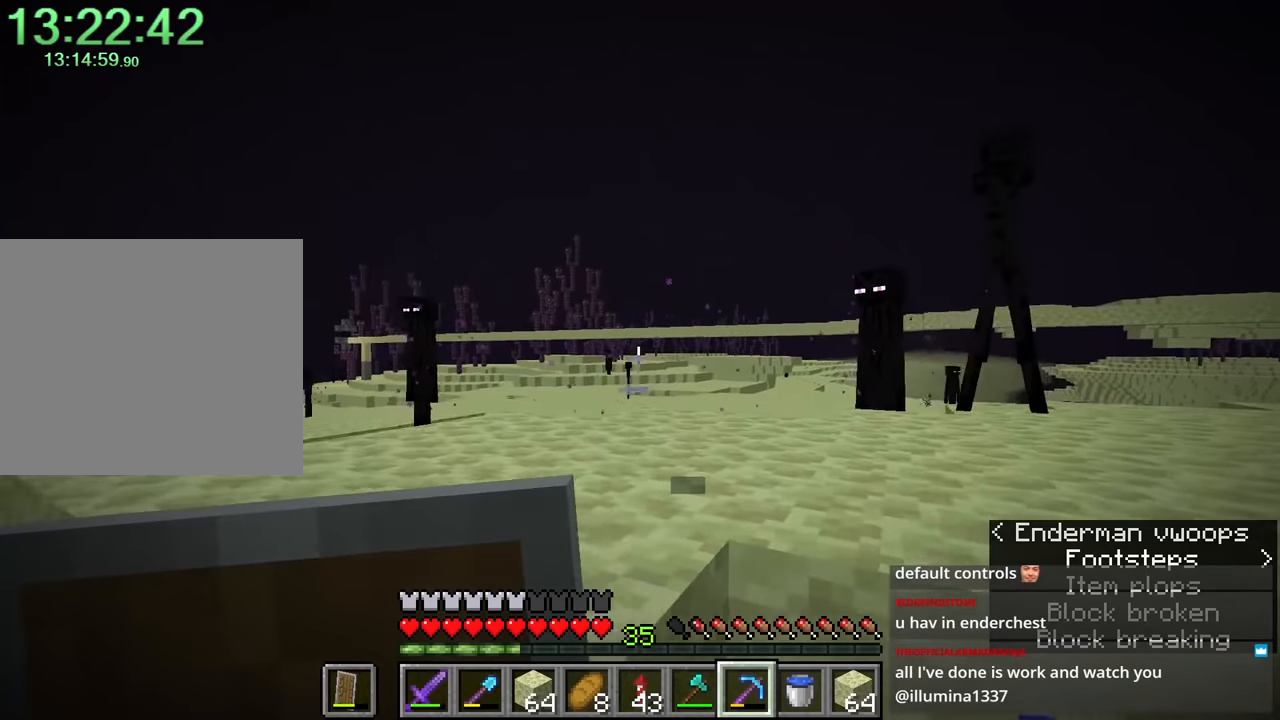
{"keys": [], "mouse": [], "events": [[466, "a", "up"], [466, "s", "up"]]}
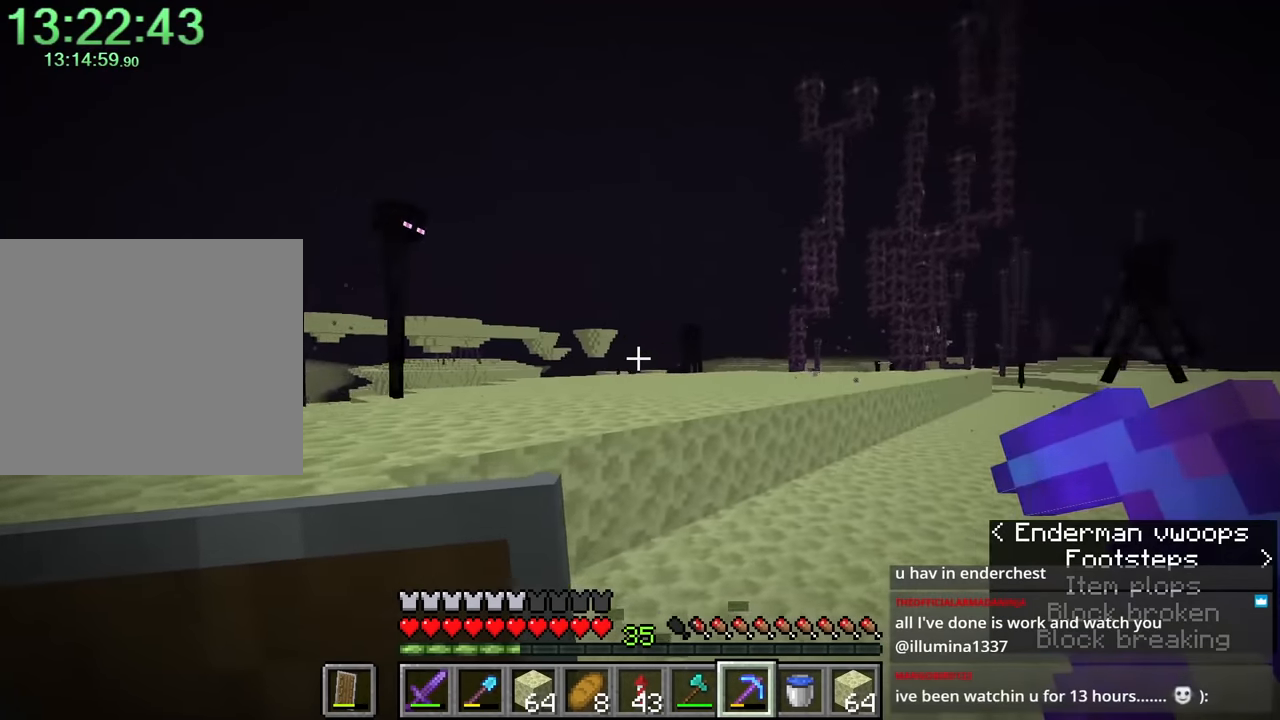
{"keys": ["w"], "mouse": ["left"], "events": [[300, "mouse_left", "down"], [484, "w", "down"]]}
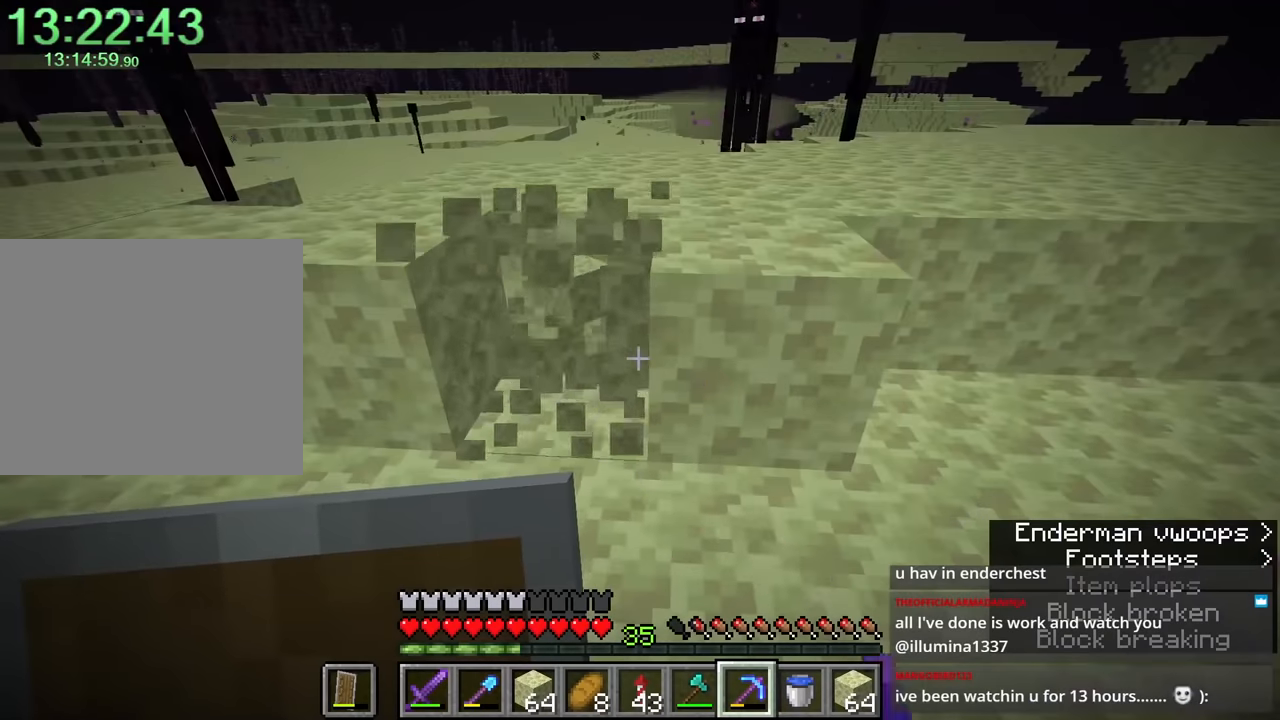
{"keys": ["a", "w"], "mouse": ["left"], "events": [[67, "d", "down"], [417, "d", "up"], [467, "a", "down"]]}
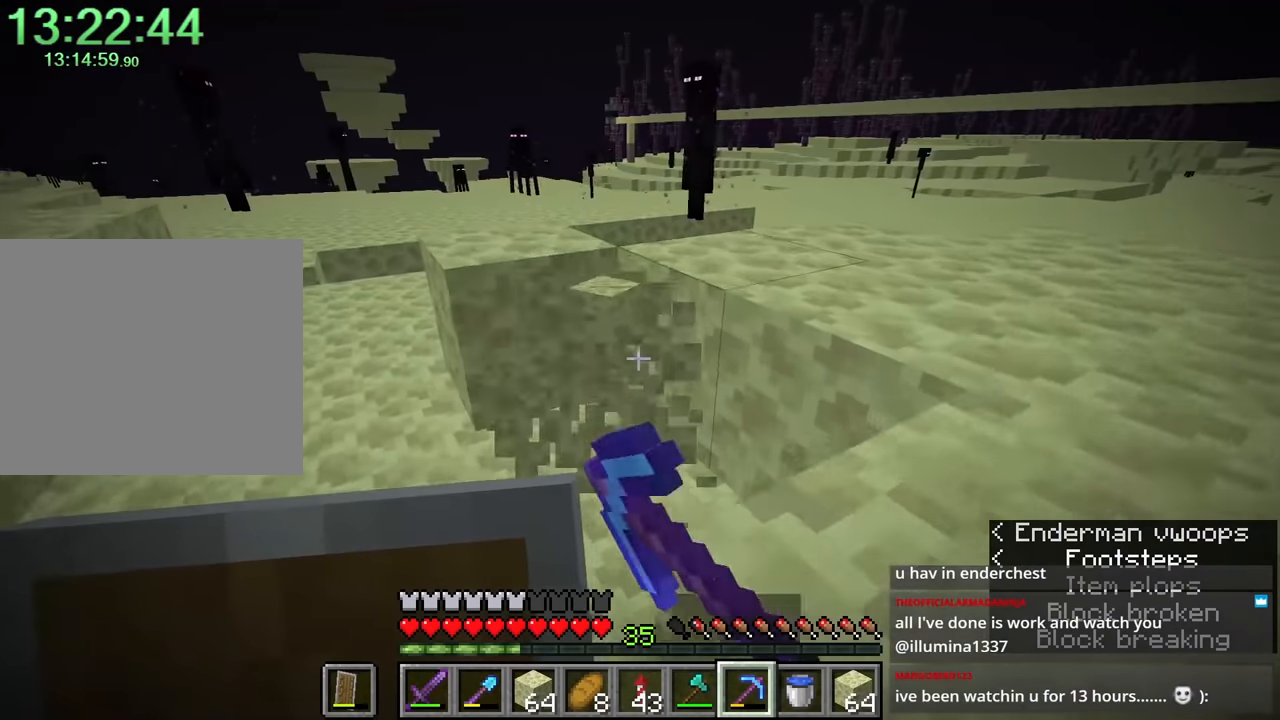
{"keys": ["a", "w"], "mouse": ["left"], "events": [[100, "a", "up"], [150, "w", "up"], [300, "w", "down"], [400, "a", "down"]]}
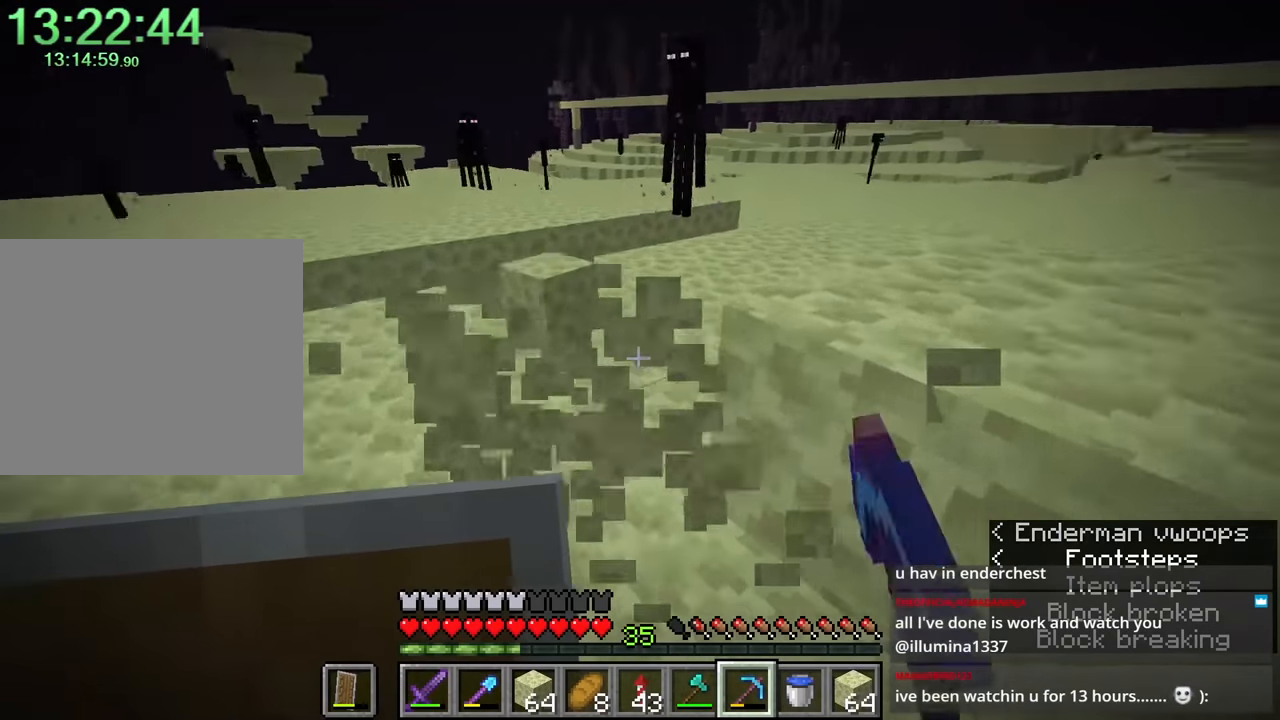
{"keys": ["w"], "mouse": ["left"], "events": [[217, "w", "up"], [317, "a", "up"], [417, "w", "down"]]}
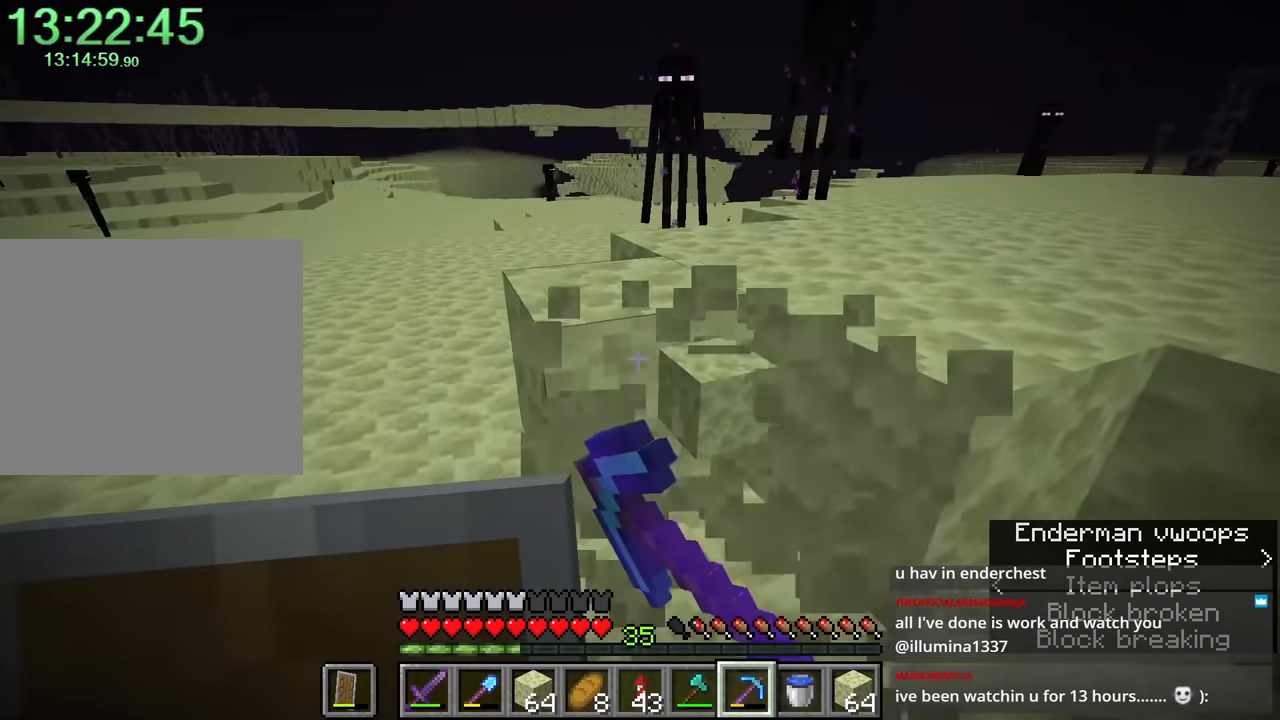
{"keys": [], "mouse": ["left"], "events": [[134, "mouse_left", "up"], [284, "mouse_left", "down"], [317, "w", "up"]]}
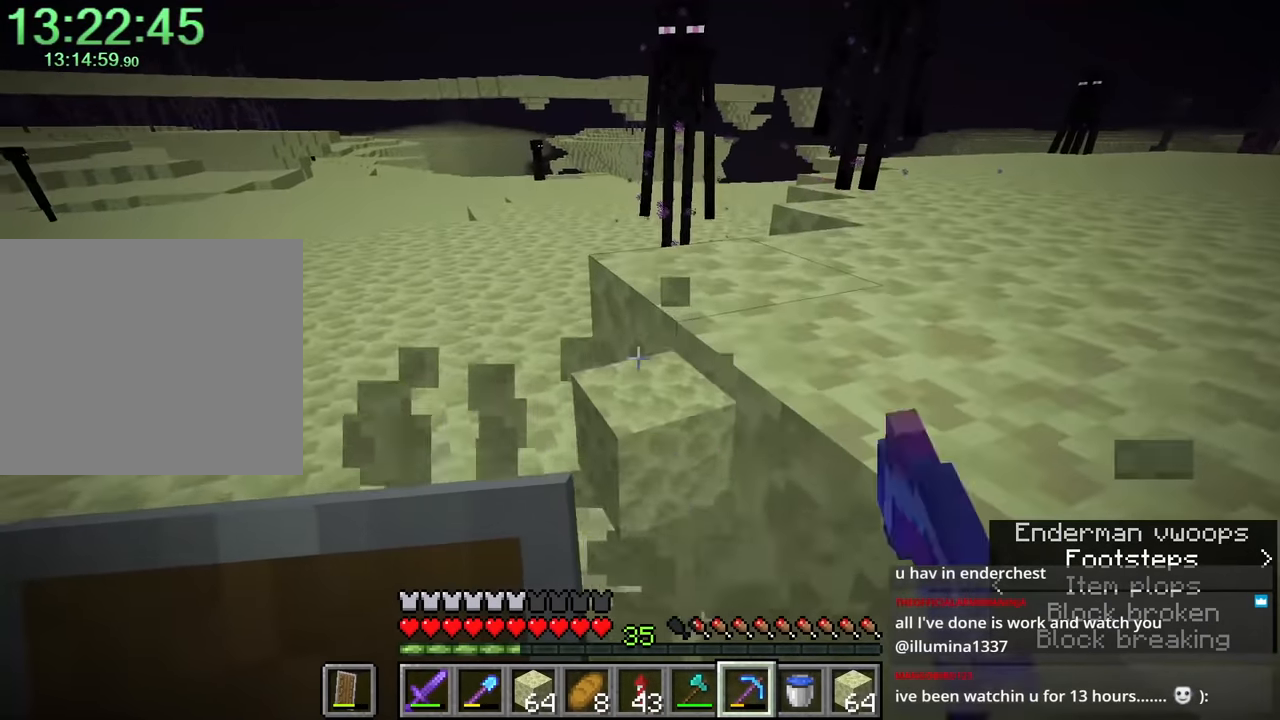
{"keys": ["ctrl", "d", "s"], "mouse": ["right"], "events": [[50, "w", "down"], [117, "mouse_left", "up"], [184, "ctrl", "down"], [184, "d", "down"], [184, "s", "down"], [184, "w", "up"], [400, "mouse_right", "down"]]}
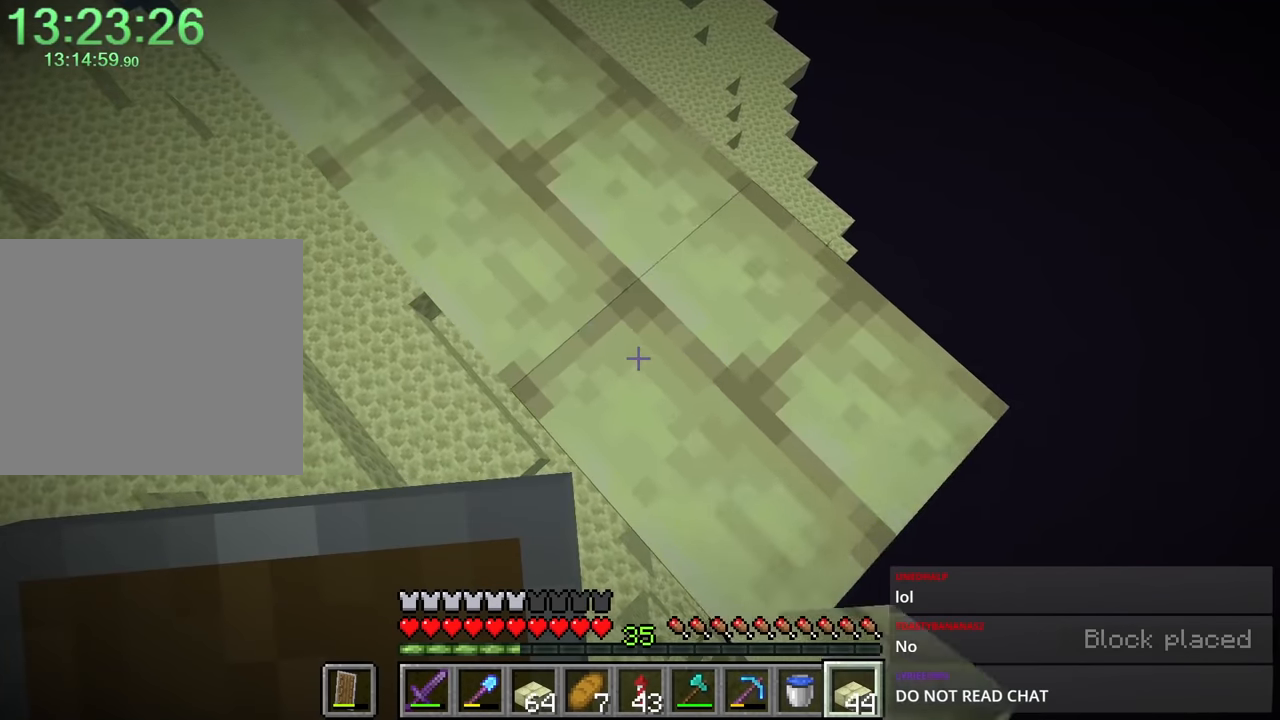
{"keys": ["ctrl", "d", "s"], "mouse": [], "events": [[34, "mouse_right", "up"]]}
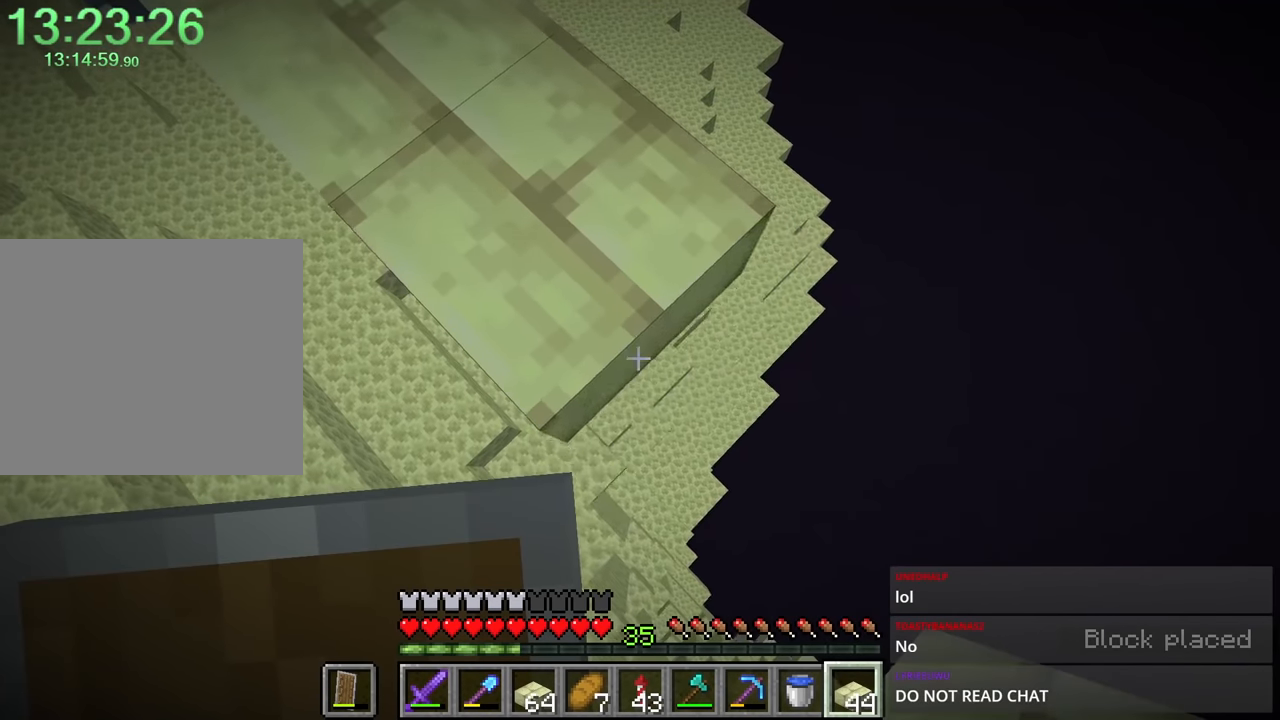
{"keys": ["ctrl", "d", "s"], "mouse": [], "events": [[50, "mouse_right", "down"], [150, "mouse_right", "up"]]}
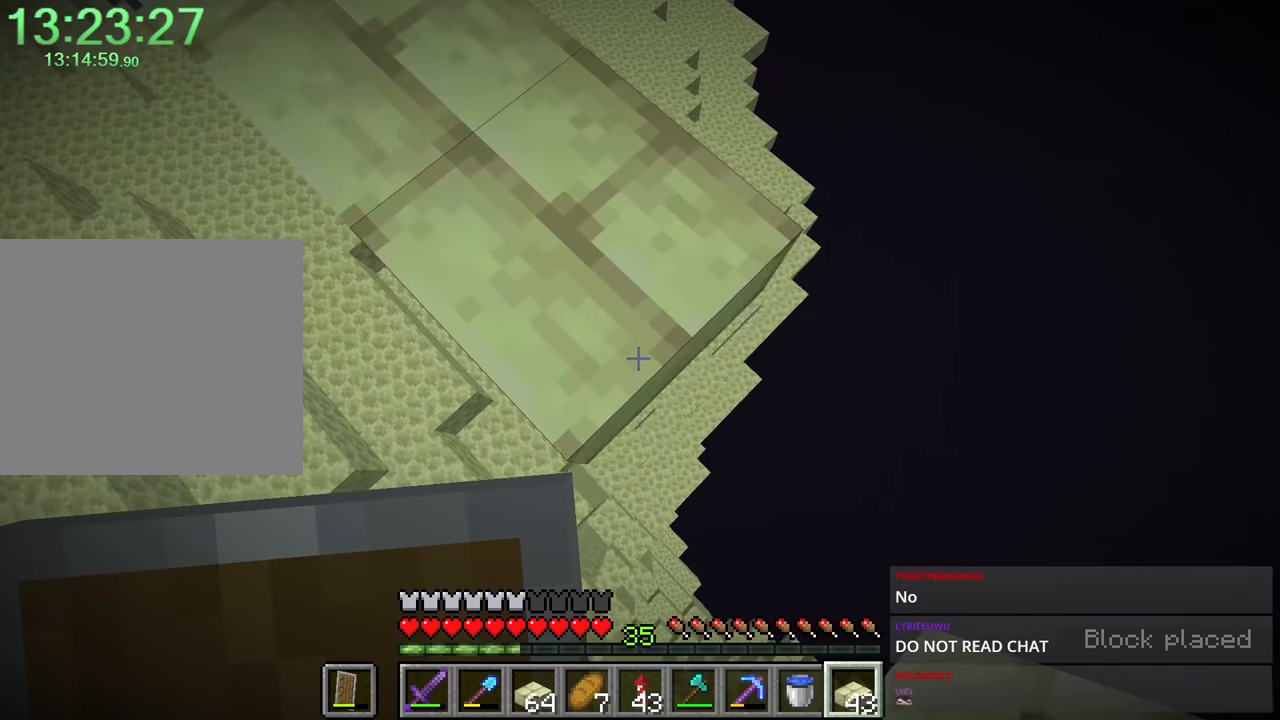
{"keys": ["ctrl", "d", "s"], "mouse": [], "events": [[67, "mouse_right", "down"], [200, "mouse_right", "up"]]}
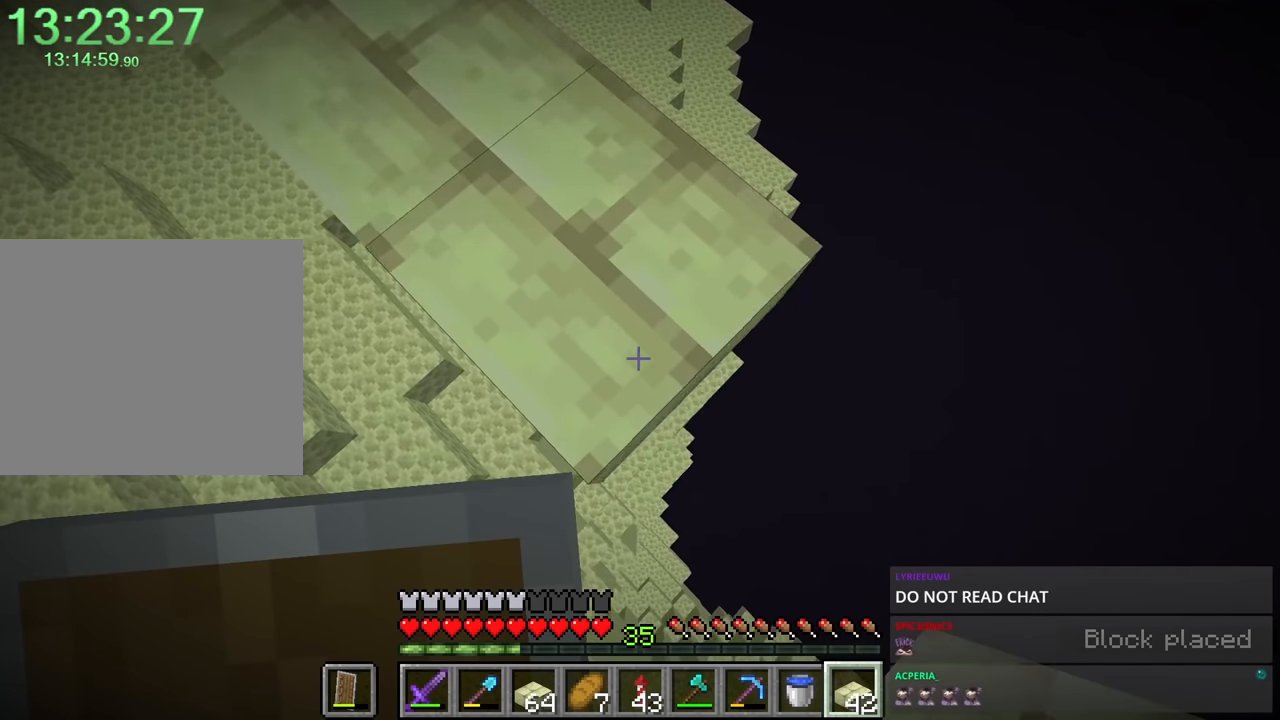
{"keys": ["ctrl", "d", "s"], "mouse": [], "events": [[167, "mouse_right", "down"], [267, "mouse_right", "up"]]}